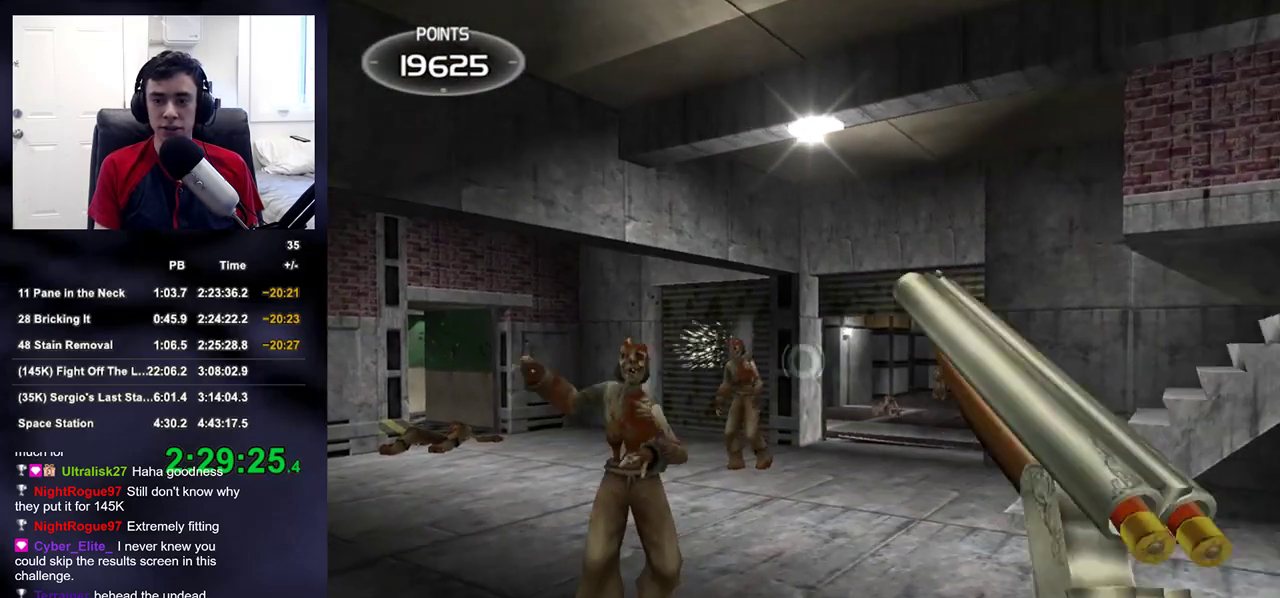
Gameplay with a controller (PlayStation layout); each line is a JSON object with the inputs held at the frame after it. "events" lists button and stick changes between this image and that frame as [ms after this image, input, new state], when the widget could be followed in between.
{"buttons": [], "left_stick": "center", "right_stick": "left", "events": [[133, "right_stick", "left"], [483, "left_stick", "center"]]}
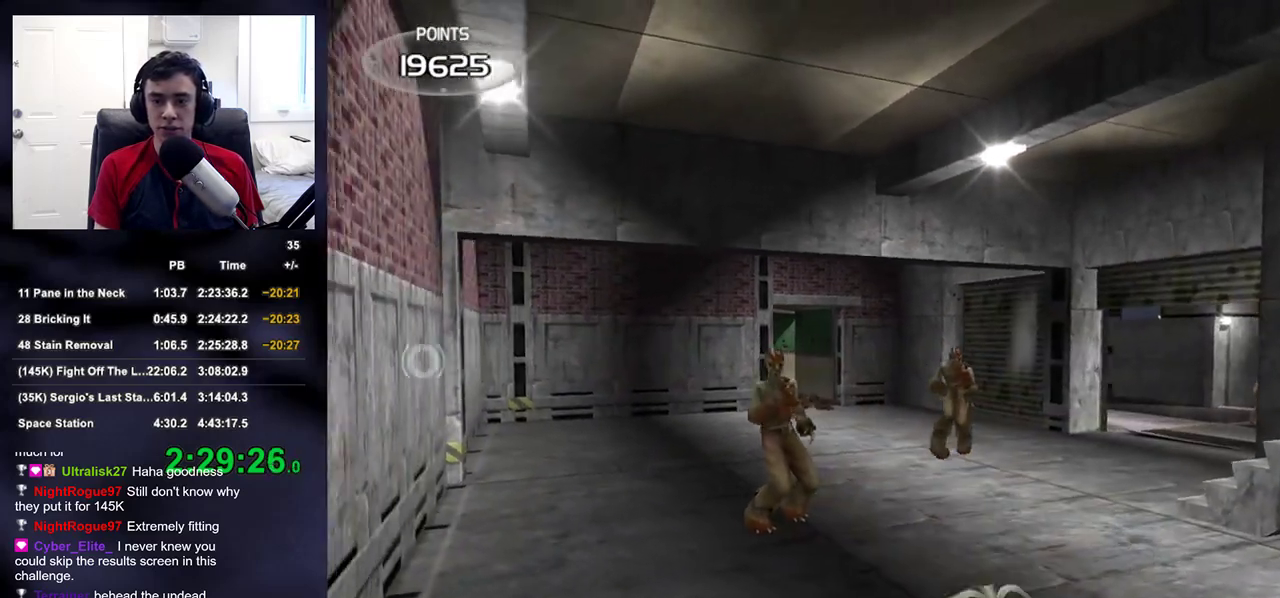
{"buttons": ["R2"], "left_stick": "center", "right_stick": "center", "events": [[17, "right_stick", "center"], [217, "left_stick", "up-left"], [300, "left_stick", "center"], [483, "R2", "down"]]}
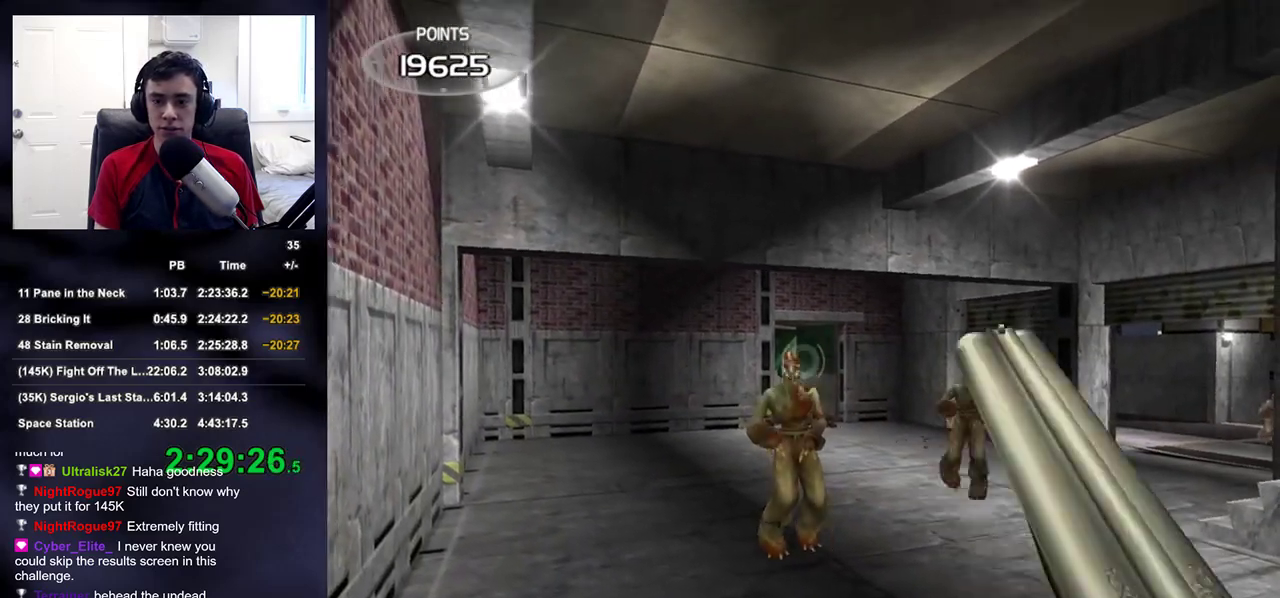
{"buttons": [], "left_stick": "left", "right_stick": "center", "events": [[117, "right_stick", "right"], [150, "R2", "up"], [233, "left_stick", "left"], [300, "left_stick", "center"], [317, "right_stick", "center"], [417, "left_stick", "left"]]}
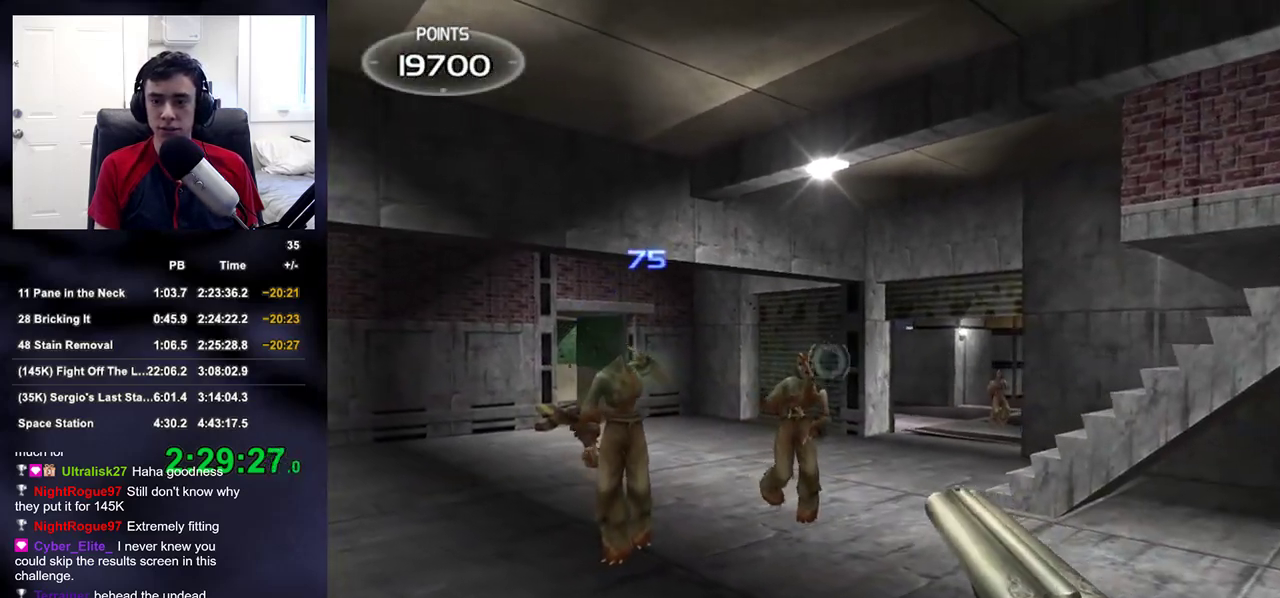
{"buttons": [], "left_stick": "up-right", "right_stick": "right", "events": [[33, "R2", "down"], [67, "right_stick", "right"], [183, "R2", "up"], [250, "left_stick", "down-right"], [367, "left_stick", "up-right"]]}
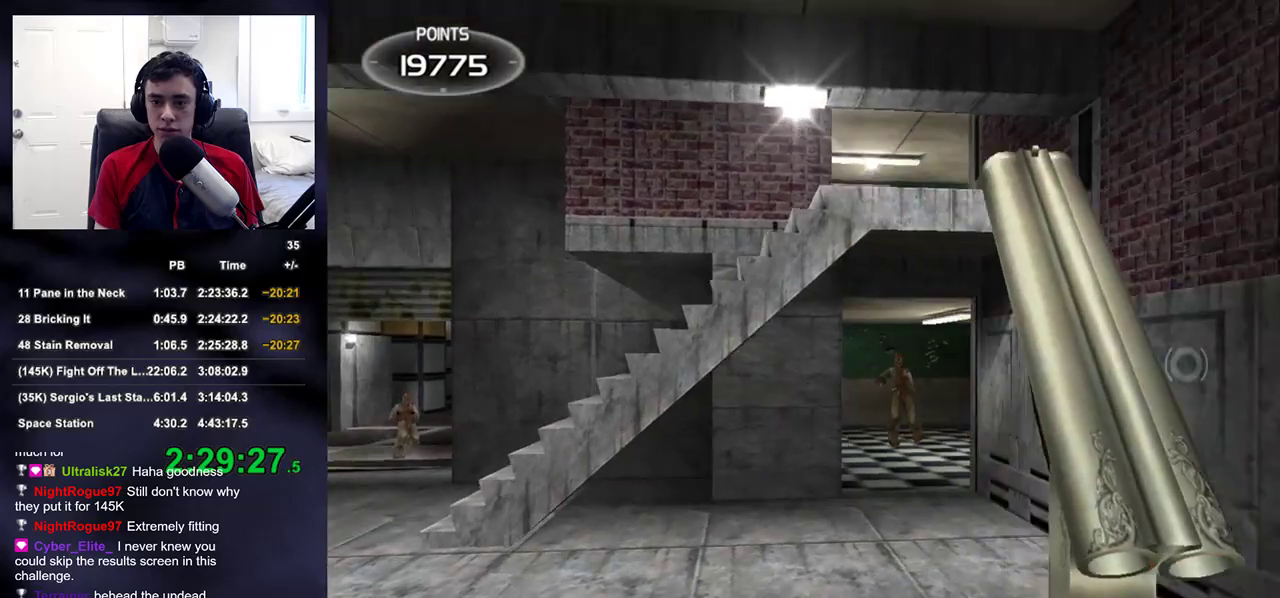
{"buttons": [], "left_stick": "center", "right_stick": "center", "events": [[83, "right_stick", "center"], [133, "left_stick", "center"], [350, "left_stick", "up-left"], [483, "left_stick", "center"]]}
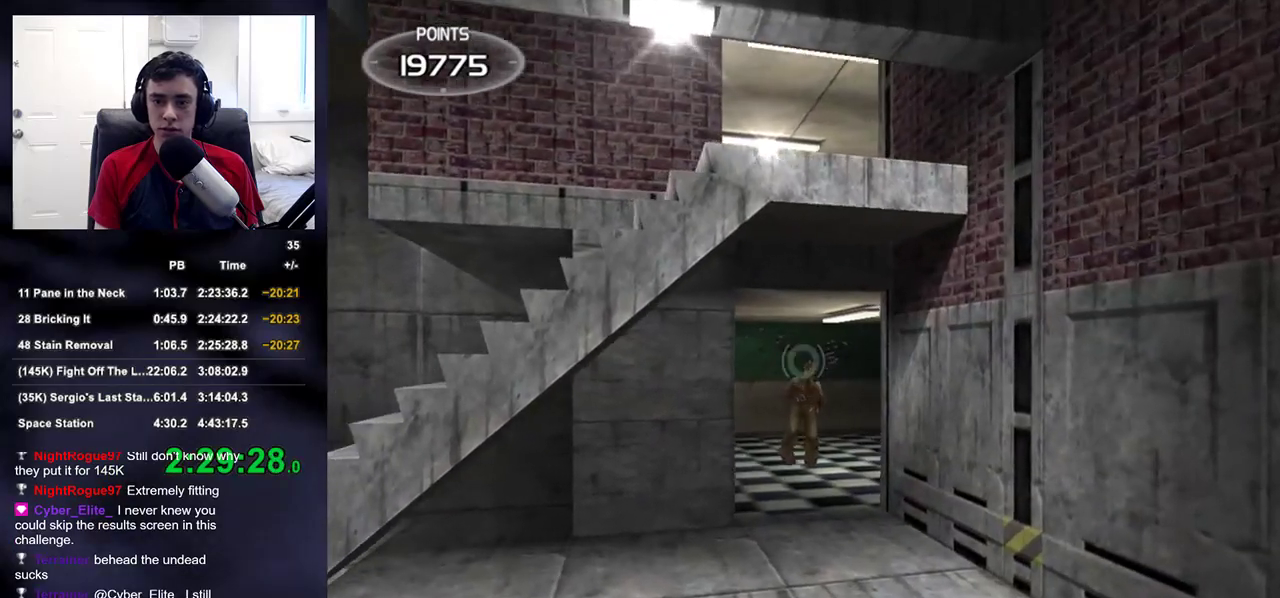
{"buttons": [], "left_stick": "center", "right_stick": "left", "events": [[317, "R2", "down"], [400, "right_stick", "left"], [483, "R2", "up"]]}
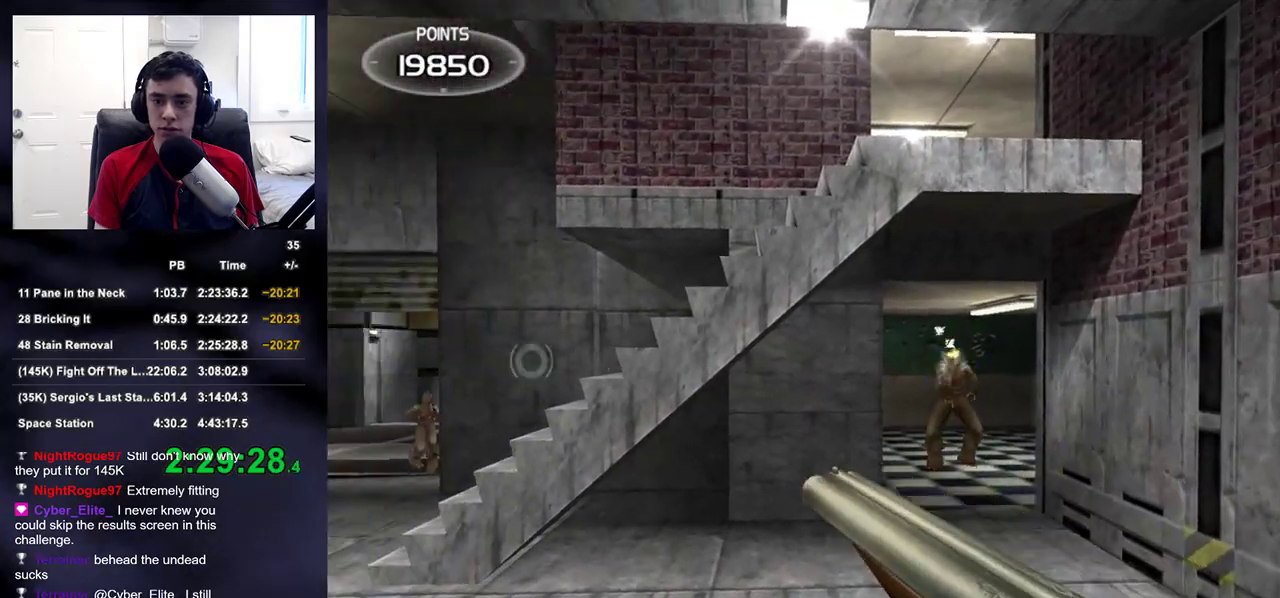
{"buttons": [], "left_stick": "up-right", "right_stick": "center", "events": [[17, "left_stick", "down-left"], [150, "left_stick", "up-left"], [217, "right_stick", "center"], [350, "left_stick", "up"], [467, "left_stick", "up-right"]]}
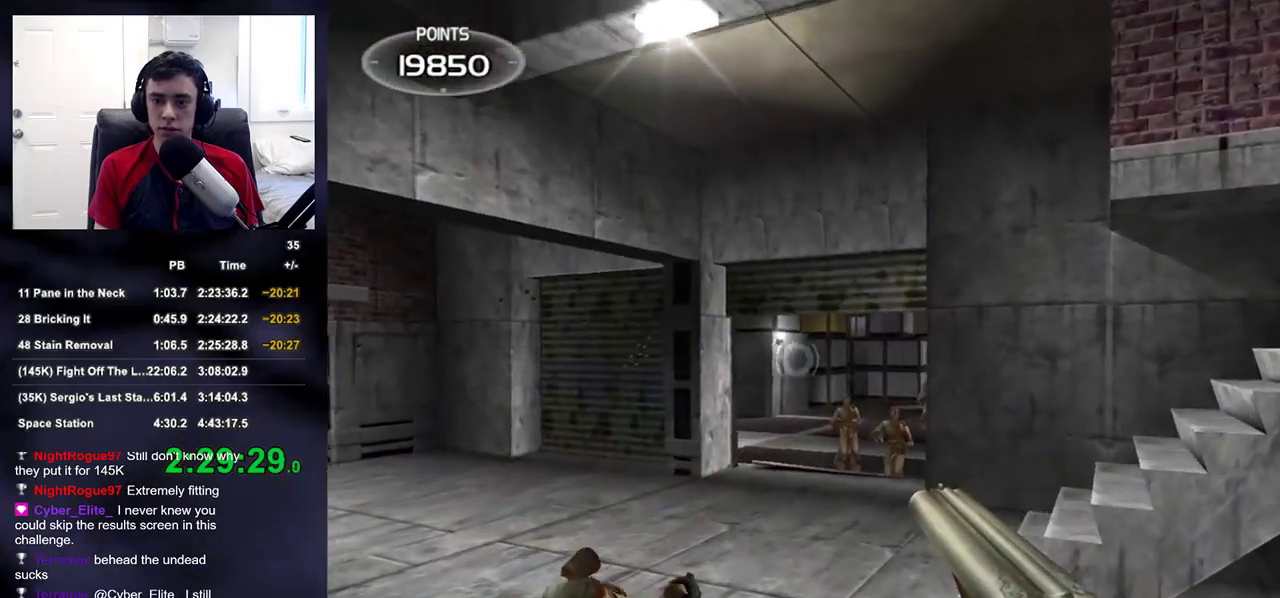
{"buttons": [], "left_stick": "center", "right_stick": "center", "events": [[167, "left_stick", "center"]]}
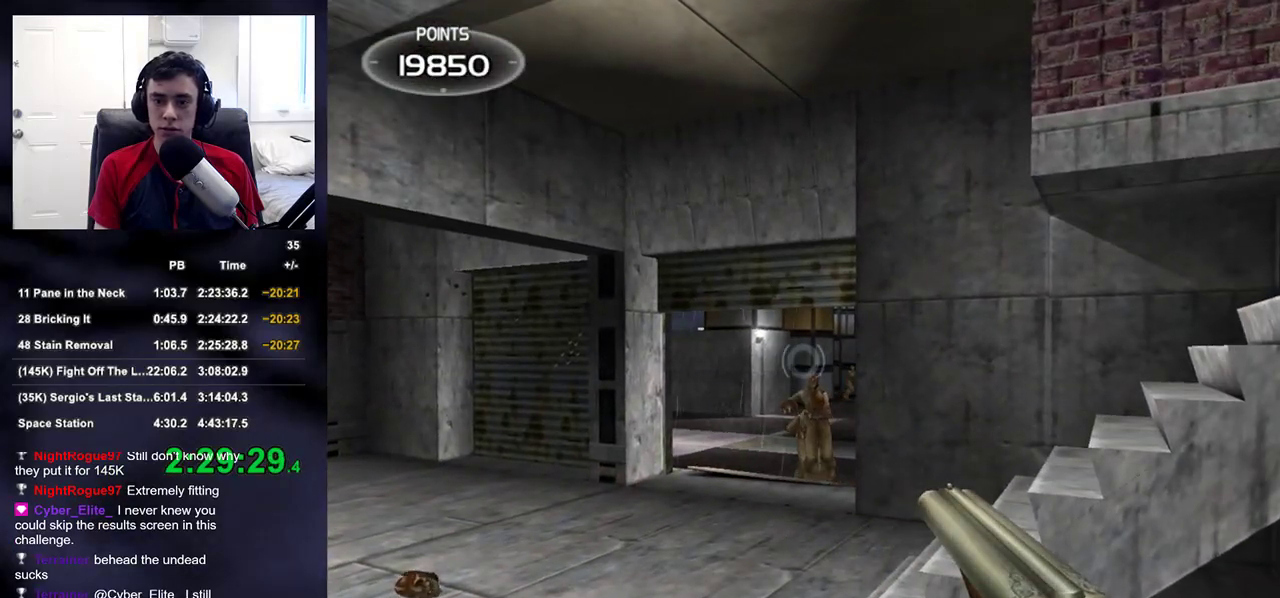
{"buttons": [], "left_stick": "up-left", "right_stick": "right", "events": [[50, "R2", "down"], [83, "left_stick", "left"], [100, "TRIANGLE", "down"], [167, "TRIANGLE", "up"], [200, "right_stick", "left"], [217, "R2", "up"], [317, "left_stick", "up-left"], [333, "right_stick", "center"], [500, "right_stick", "right"]]}
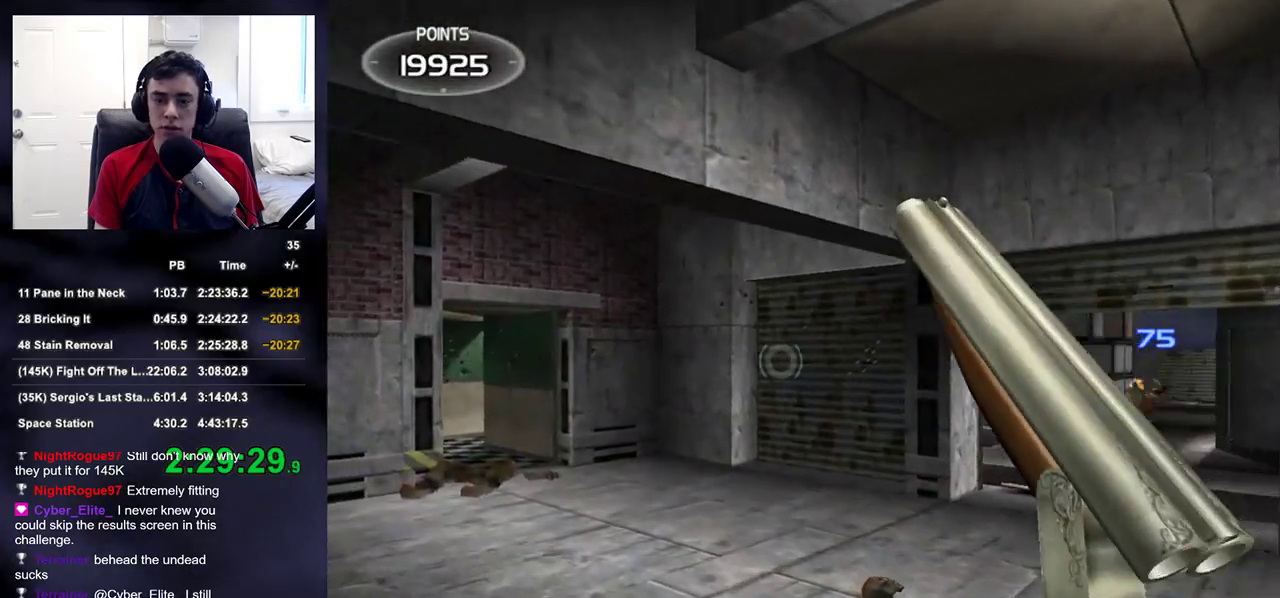
{"buttons": [], "left_stick": "up-left", "right_stick": "center", "events": [[33, "right_stick", "down-right"], [283, "right_stick", "center"]]}
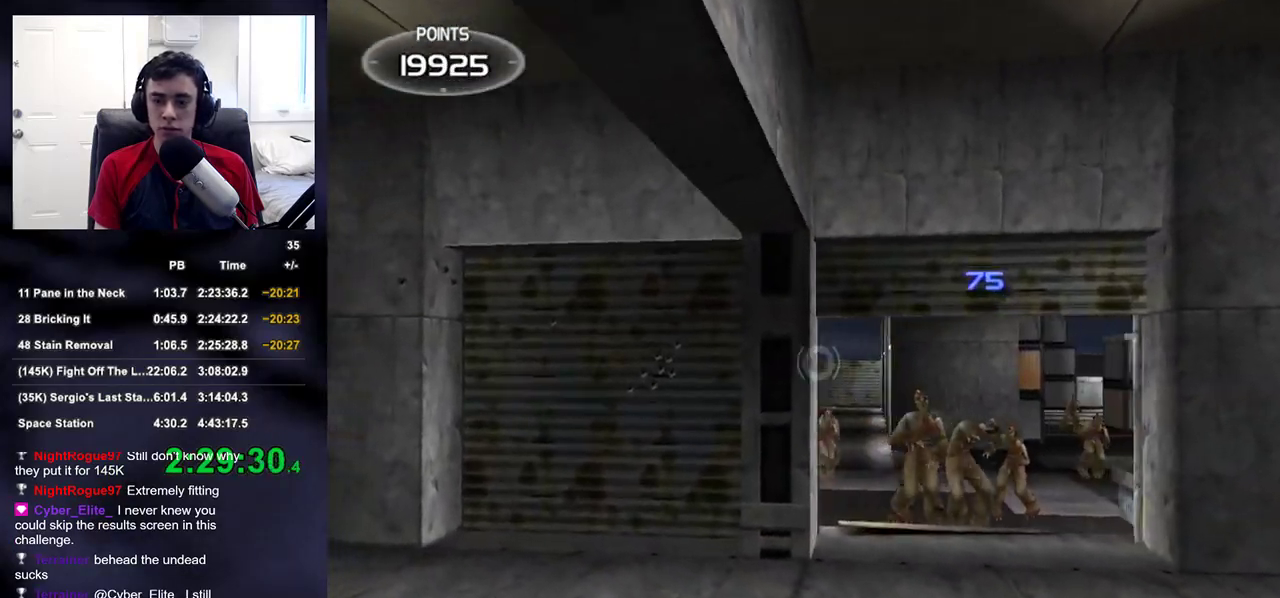
{"buttons": [], "left_stick": "right", "right_stick": "center", "events": [[150, "left_stick", "right"], [283, "right_stick", "down"], [383, "right_stick", "center"]]}
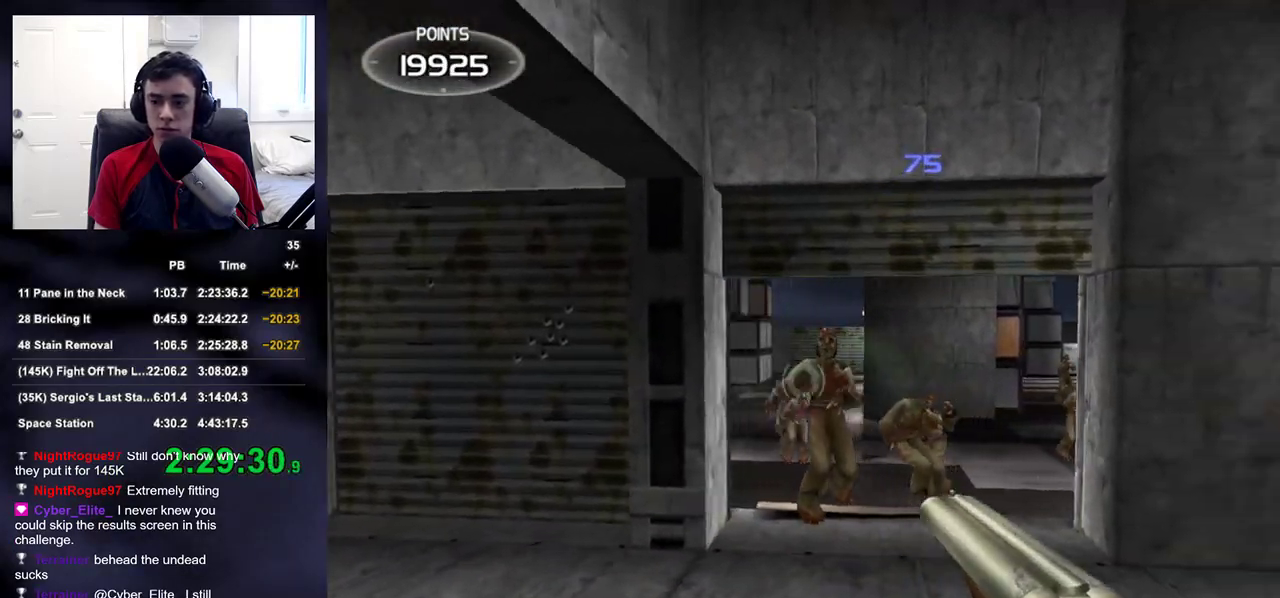
{"buttons": ["R2"], "left_stick": "center", "right_stick": "up", "events": [[67, "left_stick", "center"], [317, "left_stick", "left"], [383, "left_stick", "center"], [400, "R2", "down"], [483, "right_stick", "up"]]}
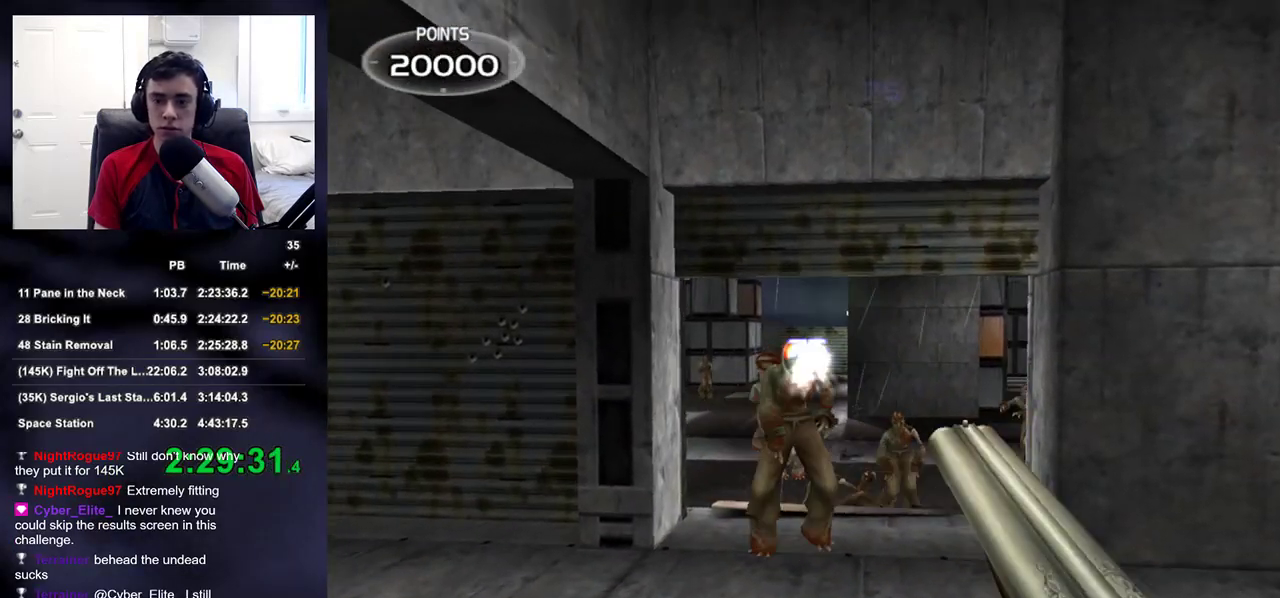
{"buttons": [], "left_stick": "center", "right_stick": "center", "events": [[17, "left_stick", "down-right"], [33, "R2", "up"], [67, "right_stick", "left"], [167, "right_stick", "center"], [283, "left_stick", "center"]]}
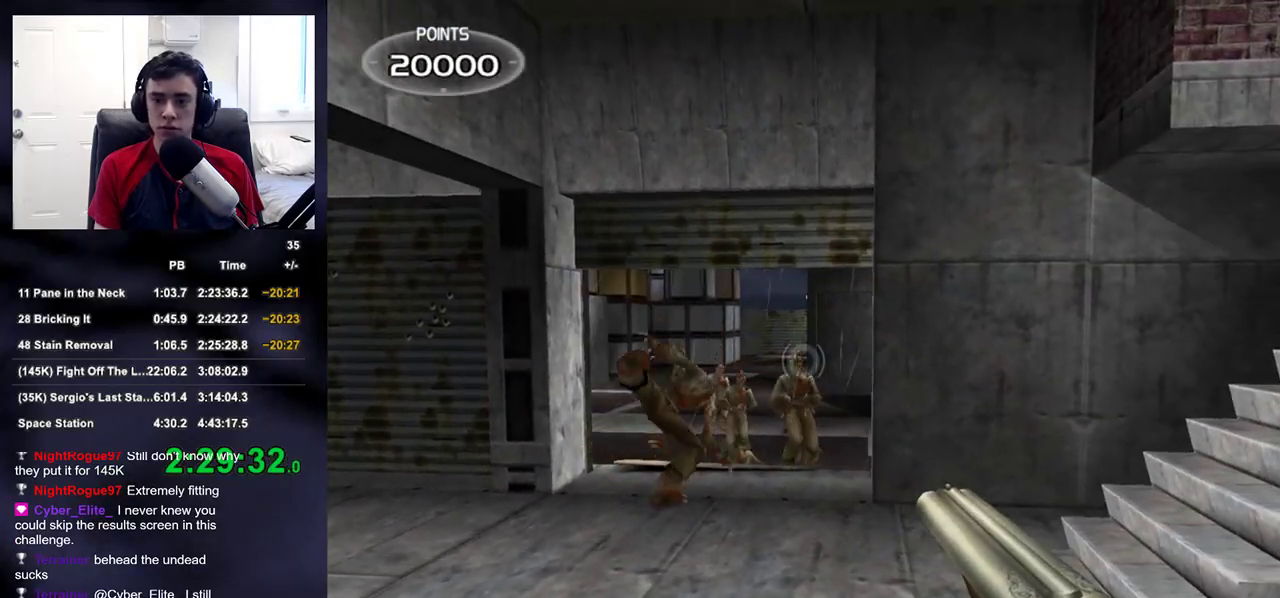
{"buttons": [], "left_stick": "down-right", "right_stick": "center", "events": [[50, "left_stick", "down-right"], [83, "R2", "down"], [133, "right_stick", "up-left"], [233, "R2", "up"], [267, "right_stick", "left"], [467, "right_stick", "center"]]}
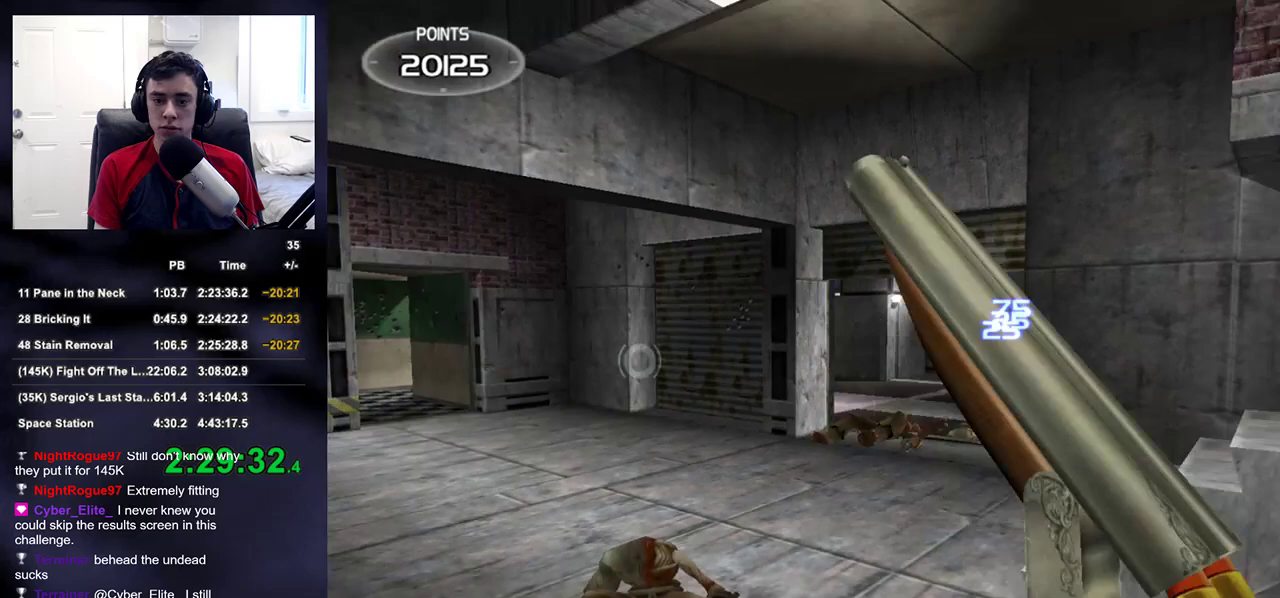
{"buttons": [], "left_stick": "center", "right_stick": "center", "events": [[50, "right_stick", "right"], [367, "right_stick", "center"], [383, "left_stick", "center"]]}
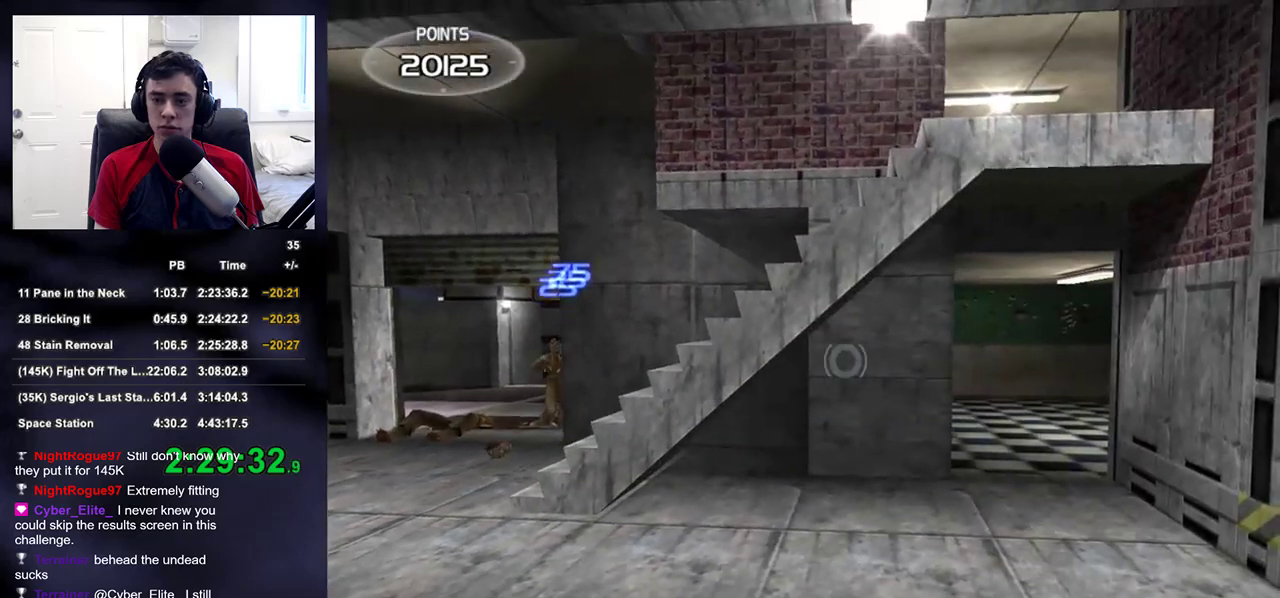
{"buttons": [], "left_stick": "center", "right_stick": "center", "events": [[67, "left_stick", "left"], [83, "right_stick", "left"], [183, "left_stick", "up-left"], [267, "right_stick", "center"], [383, "left_stick", "up-right"], [417, "right_stick", "up-right"], [483, "left_stick", "center"], [500, "right_stick", "center"]]}
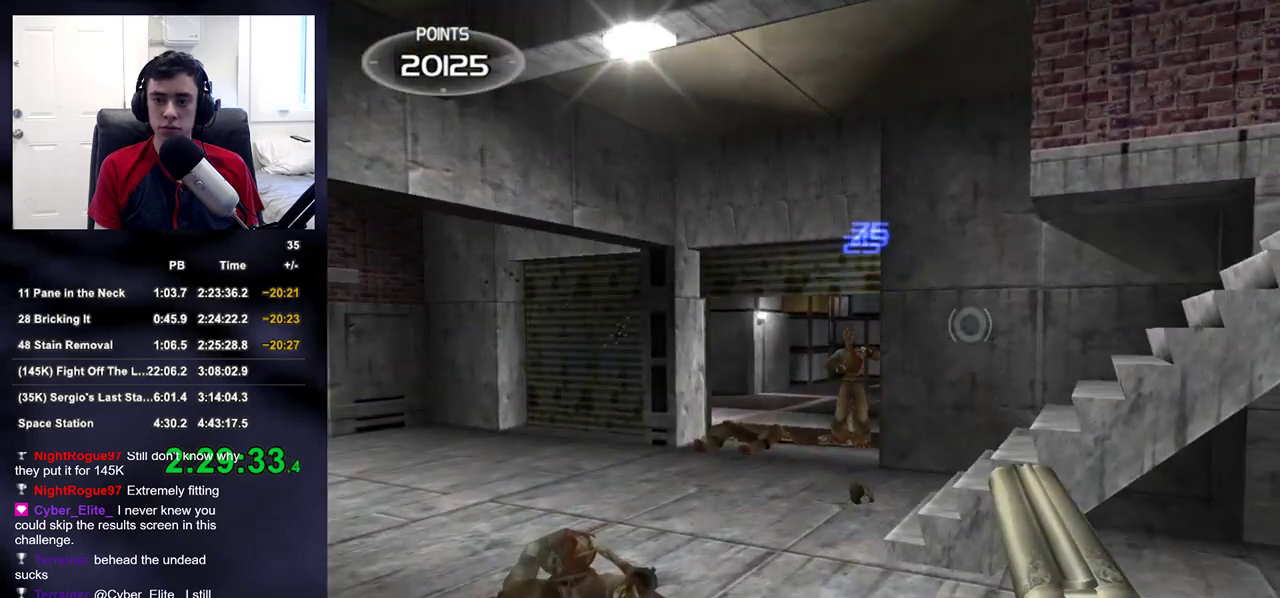
{"buttons": [], "left_stick": "center", "right_stick": "center", "events": [[100, "left_stick", "right"], [217, "left_stick", "center"]]}
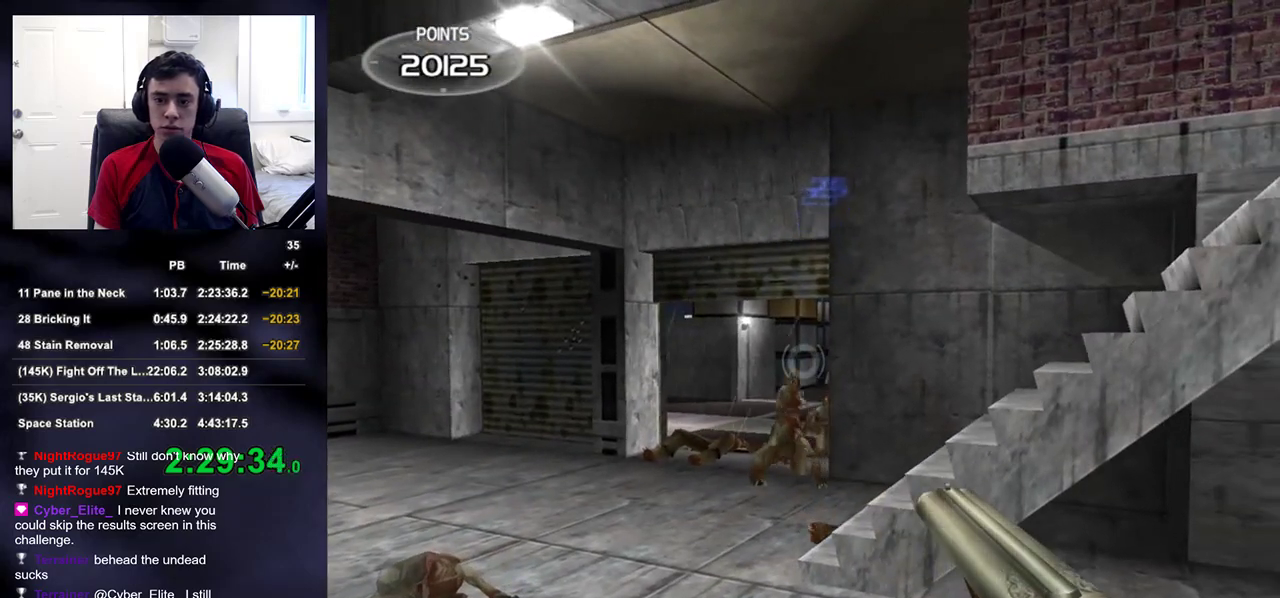
{"buttons": [], "left_stick": "center", "right_stick": "center", "events": [[67, "left_stick", "left"], [117, "left_stick", "center"], [250, "R2", "down"], [350, "left_stick", "left"], [400, "R2", "up"], [400, "right_stick", "up"], [417, "left_stick", "center"], [483, "right_stick", "center"]]}
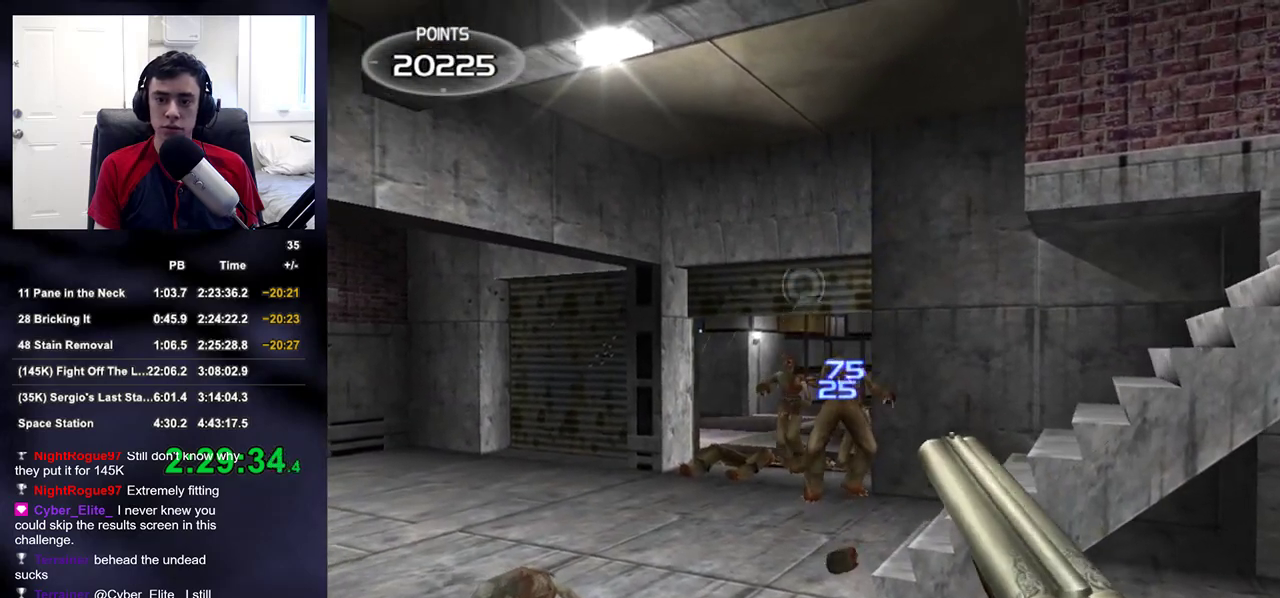
{"buttons": [], "left_stick": "right", "right_stick": "left", "events": [[183, "left_stick", "left"], [267, "R2", "down"], [283, "left_stick", "center"], [300, "TRIANGLE", "down"], [350, "left_stick", "right"], [383, "R2", "up"], [383, "SQUARE", "down"], [383, "TRIANGLE", "up"], [417, "SQUARE", "up"], [417, "right_stick", "left"]]}
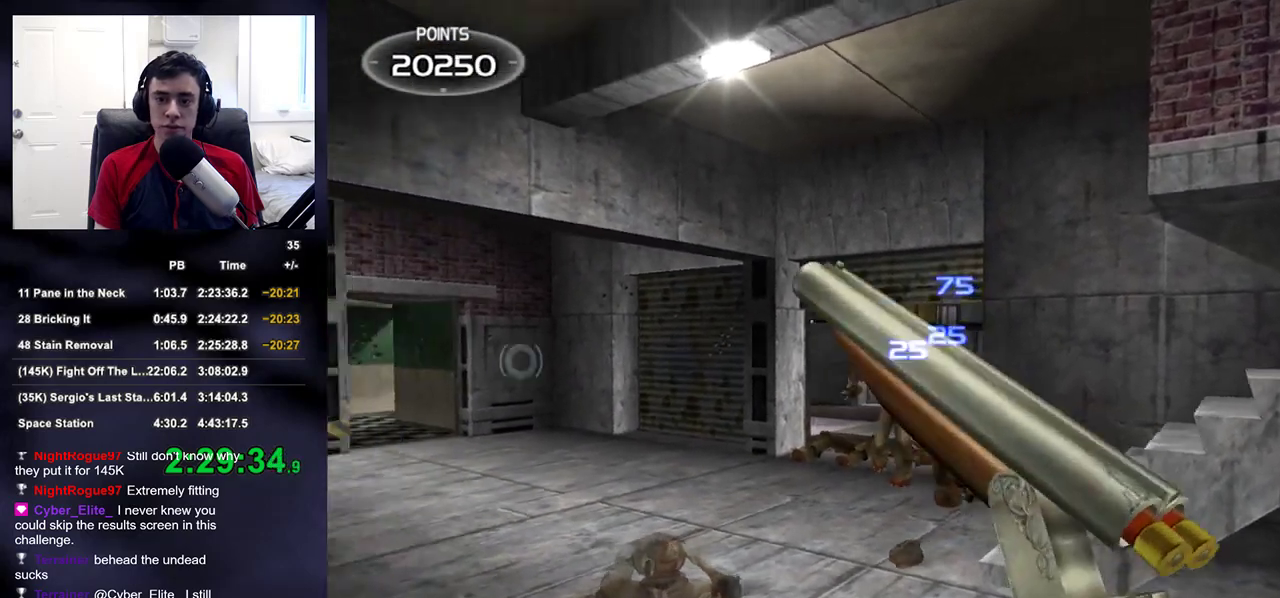
{"buttons": [], "left_stick": "center", "right_stick": "center", "events": [[100, "right_stick", "center"], [133, "left_stick", "up"], [233, "left_stick", "left"], [317, "left_stick", "down-right"], [350, "right_stick", "right"], [383, "left_stick", "right"], [450, "right_stick", "center"], [500, "left_stick", "center"]]}
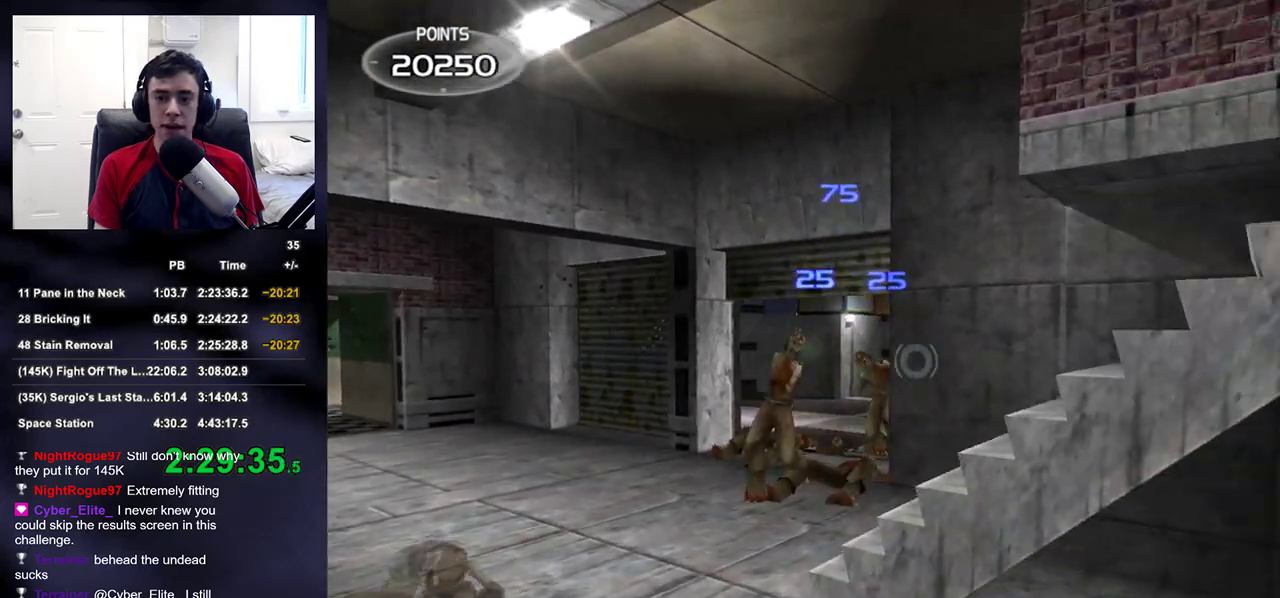
{"buttons": [], "left_stick": "left", "right_stick": "center", "events": [[200, "left_stick", "left"], [300, "left_stick", "center"], [400, "left_stick", "left"]]}
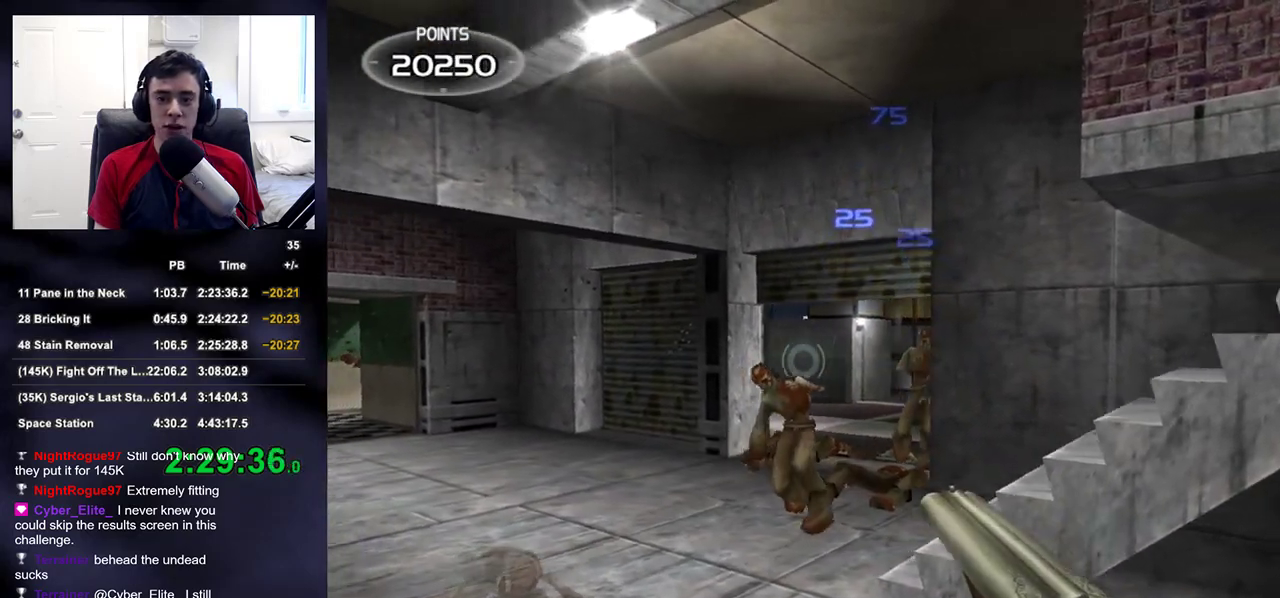
{"buttons": [], "left_stick": "center", "right_stick": "center", "events": [[33, "left_stick", "center"], [117, "R2", "down"], [167, "right_stick", "right"], [200, "left_stick", "left"], [267, "R2", "up"], [367, "left_stick", "center"], [367, "right_stick", "center"]]}
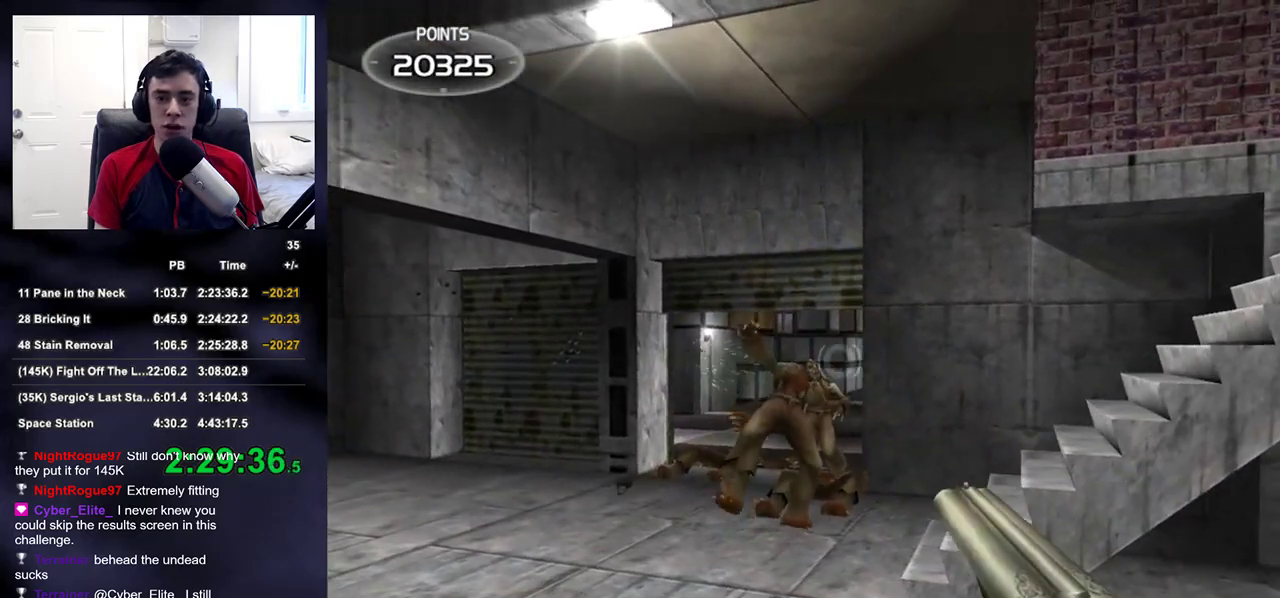
{"buttons": [], "left_stick": "up", "right_stick": "left", "events": [[17, "left_stick", "left"], [83, "R2", "down"], [117, "left_stick", "up-right"], [200, "right_stick", "left"], [217, "R2", "up"], [433, "left_stick", "up"]]}
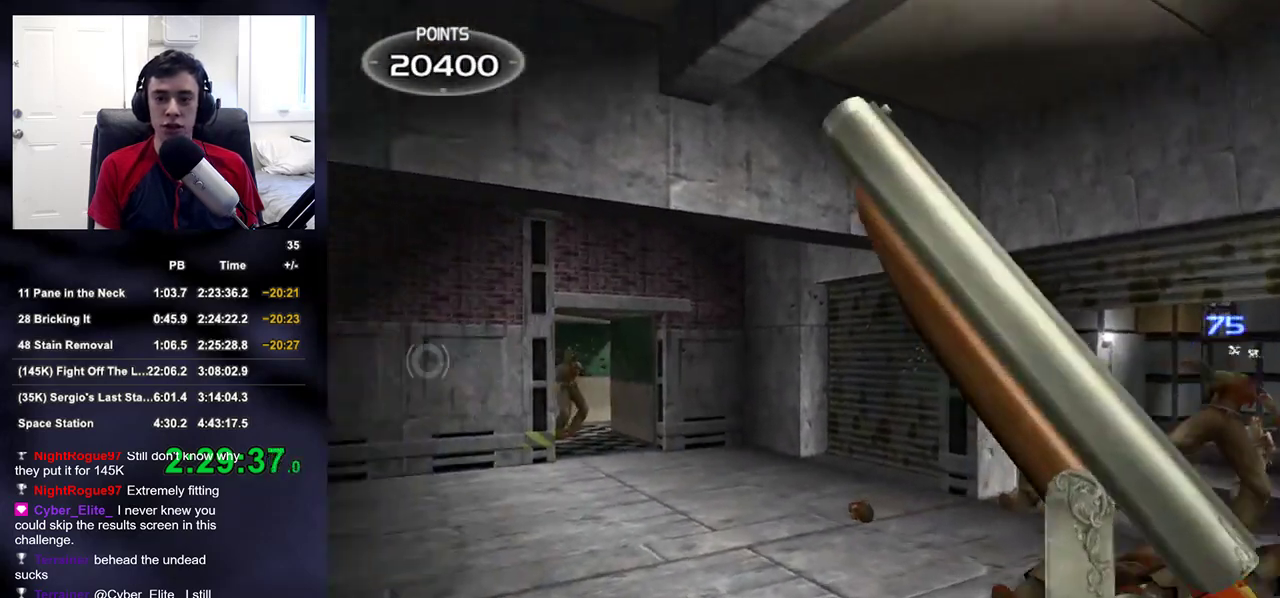
{"buttons": [], "left_stick": "up", "right_stick": "center", "events": [[50, "right_stick", "center"], [133, "TRIANGLE", "down"], [200, "TRIANGLE", "up"], [267, "right_stick", "left"], [317, "right_stick", "center"]]}
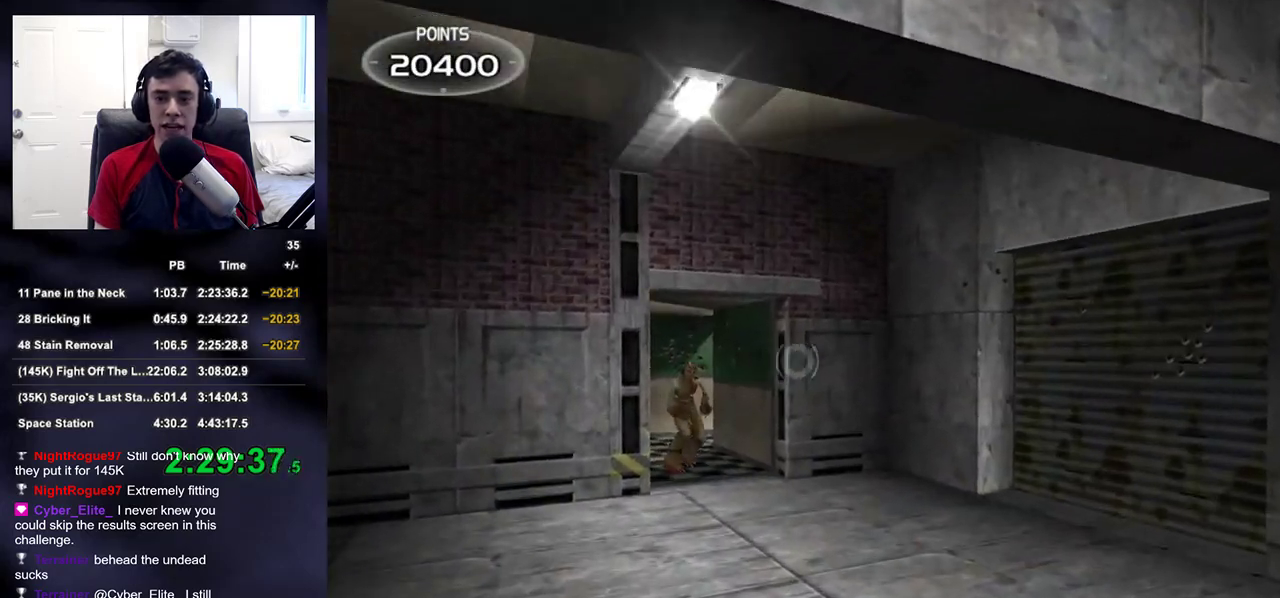
{"buttons": [], "left_stick": "left", "right_stick": "center", "events": [[117, "left_stick", "up-left"], [300, "left_stick", "center"], [500, "left_stick", "left"]]}
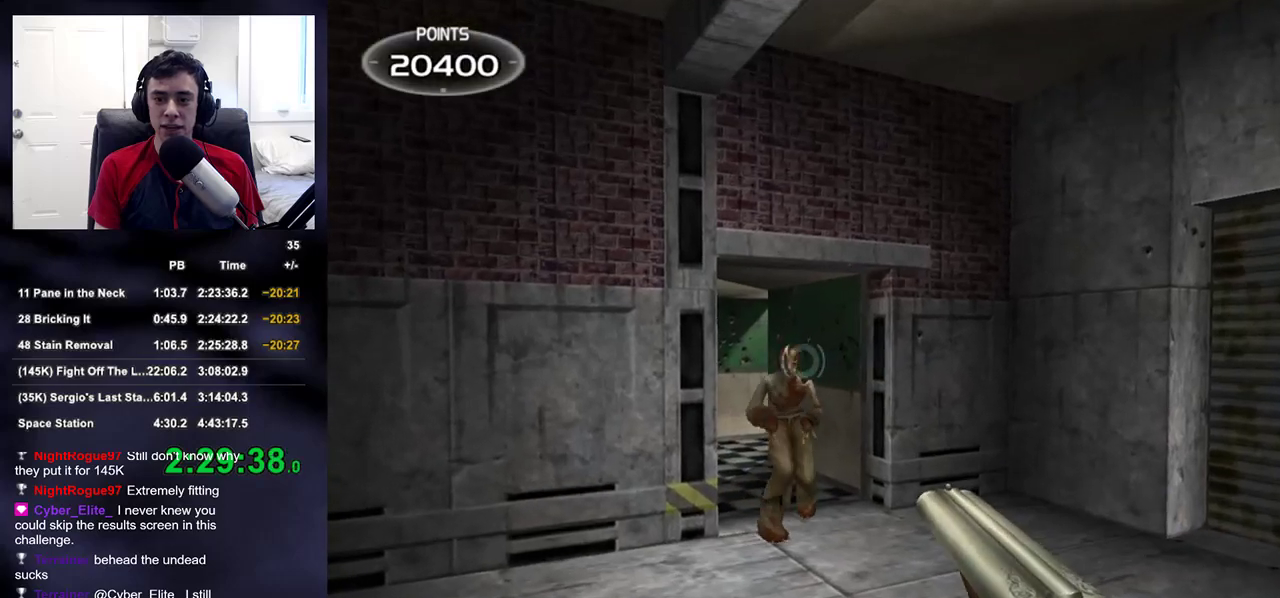
{"buttons": [], "left_stick": "down-right", "right_stick": "center", "events": [[50, "R2", "down"], [67, "left_stick", "down"], [83, "right_stick", "right"], [183, "R2", "up"], [300, "left_stick", "down-right"], [450, "right_stick", "center"]]}
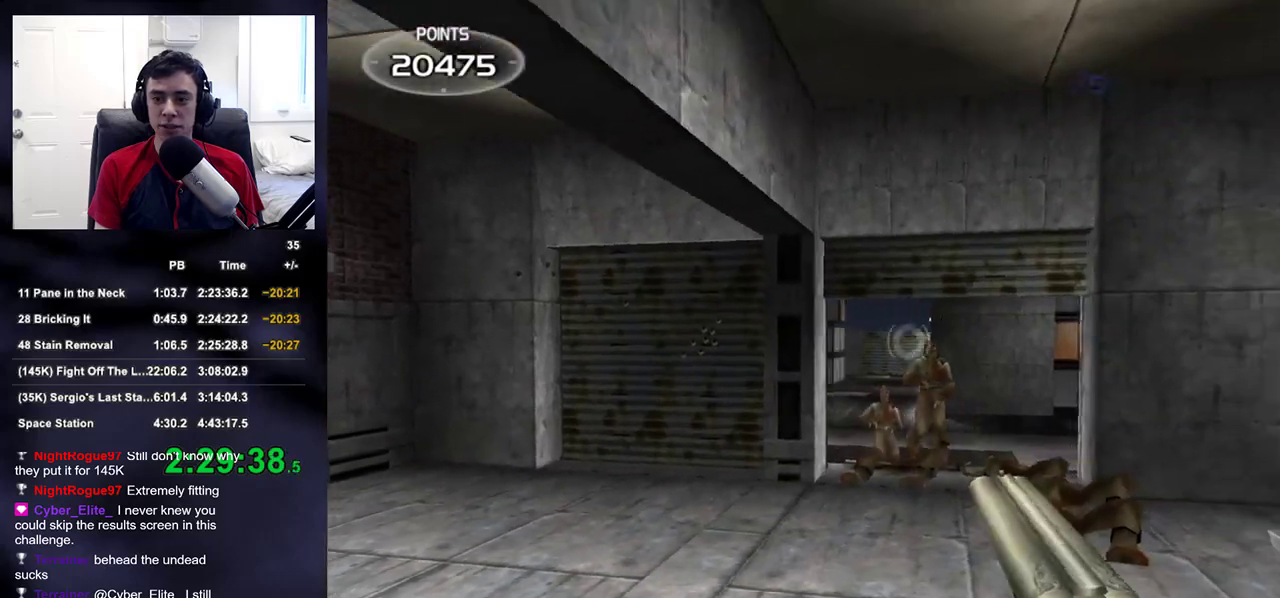
{"buttons": ["TRIANGLE", "R2"], "left_stick": "down-right", "right_stick": "center", "events": [[117, "left_stick", "center"], [267, "left_stick", "right"], [417, "R2", "down"], [483, "TRIANGLE", "down"], [483, "left_stick", "down-right"]]}
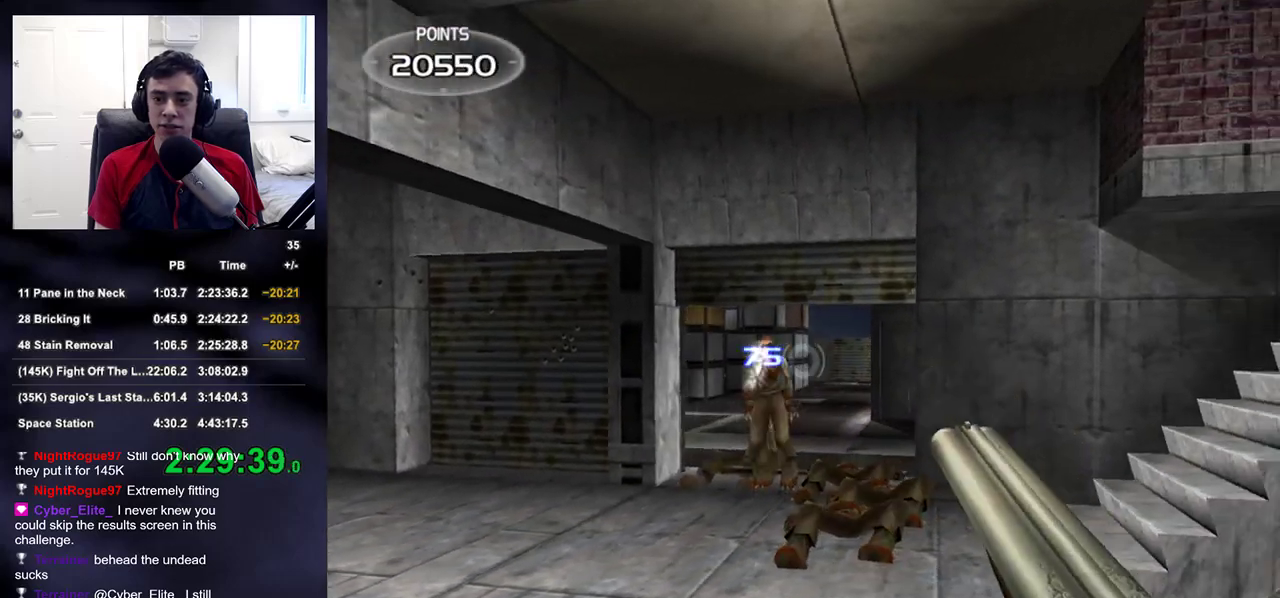
{"buttons": [], "left_stick": "center", "right_stick": "right", "events": [[67, "R2", "up"], [67, "TRIANGLE", "up"], [100, "right_stick", "down-left"], [167, "right_stick", "left"], [283, "right_stick", "center"], [483, "left_stick", "center"], [483, "right_stick", "right"]]}
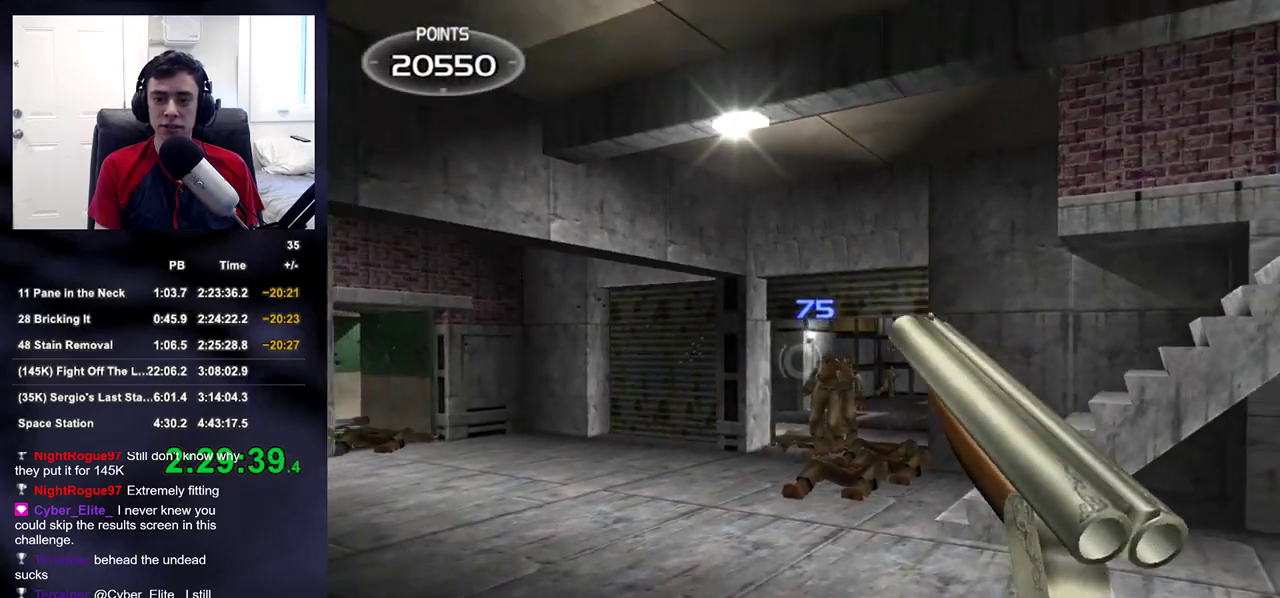
{"buttons": [], "left_stick": "center", "right_stick": "center", "events": [[33, "left_stick", "up-left"], [117, "right_stick", "center"], [433, "left_stick", "up-right"], [500, "left_stick", "center"]]}
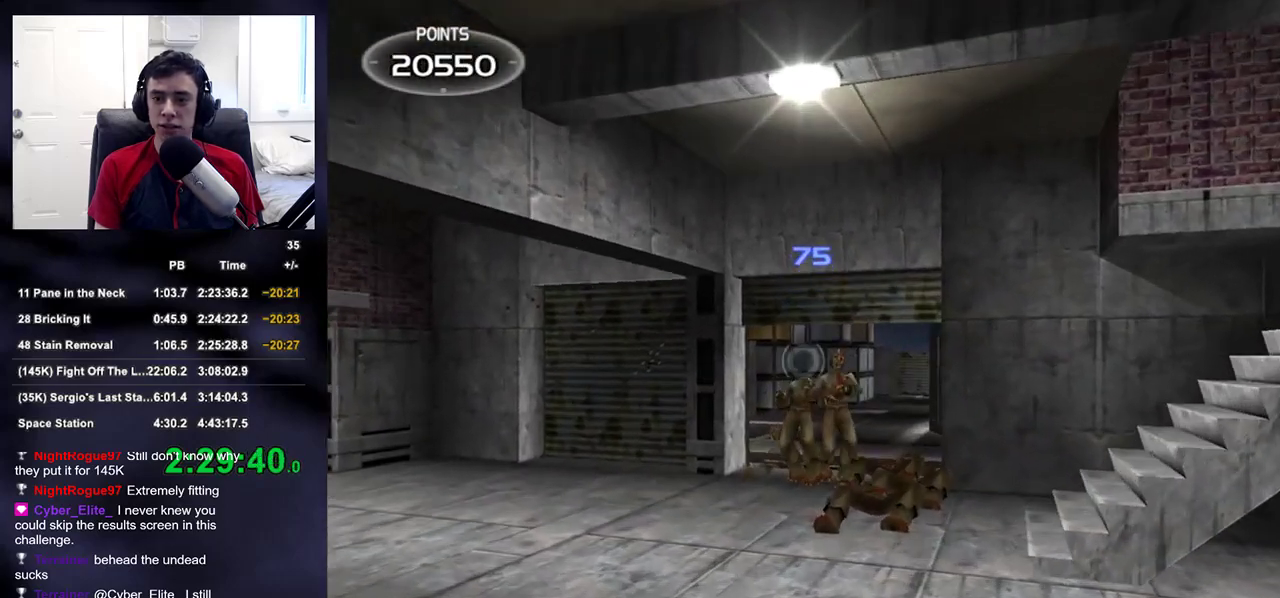
{"buttons": [], "left_stick": "right", "right_stick": "right", "events": [[167, "left_stick", "right"], [250, "R2", "down"], [317, "right_stick", "right"], [383, "R2", "up"]]}